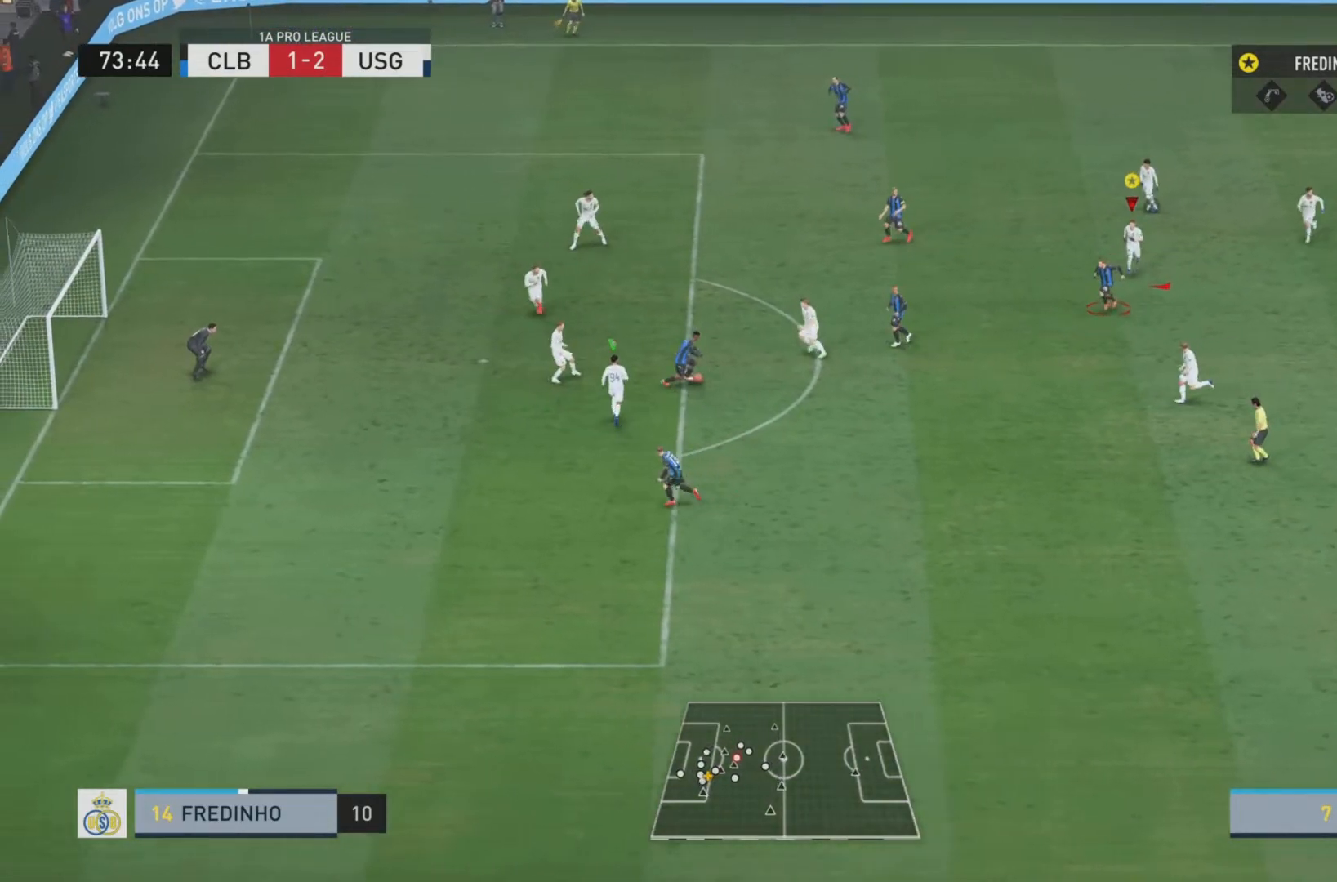
Gameplay with a controller (PlayStation layout); each line is a JSON object with the inputs held at the frame after it. "events" lists button and stick changes between this image and that frame as [ms after this image, input, new state], when the widget could be followed in between. Not read: L3 R3.
{"buttons": ["L1", "R1"], "left_stick": "center", "right_stick": "down-right", "events": []}
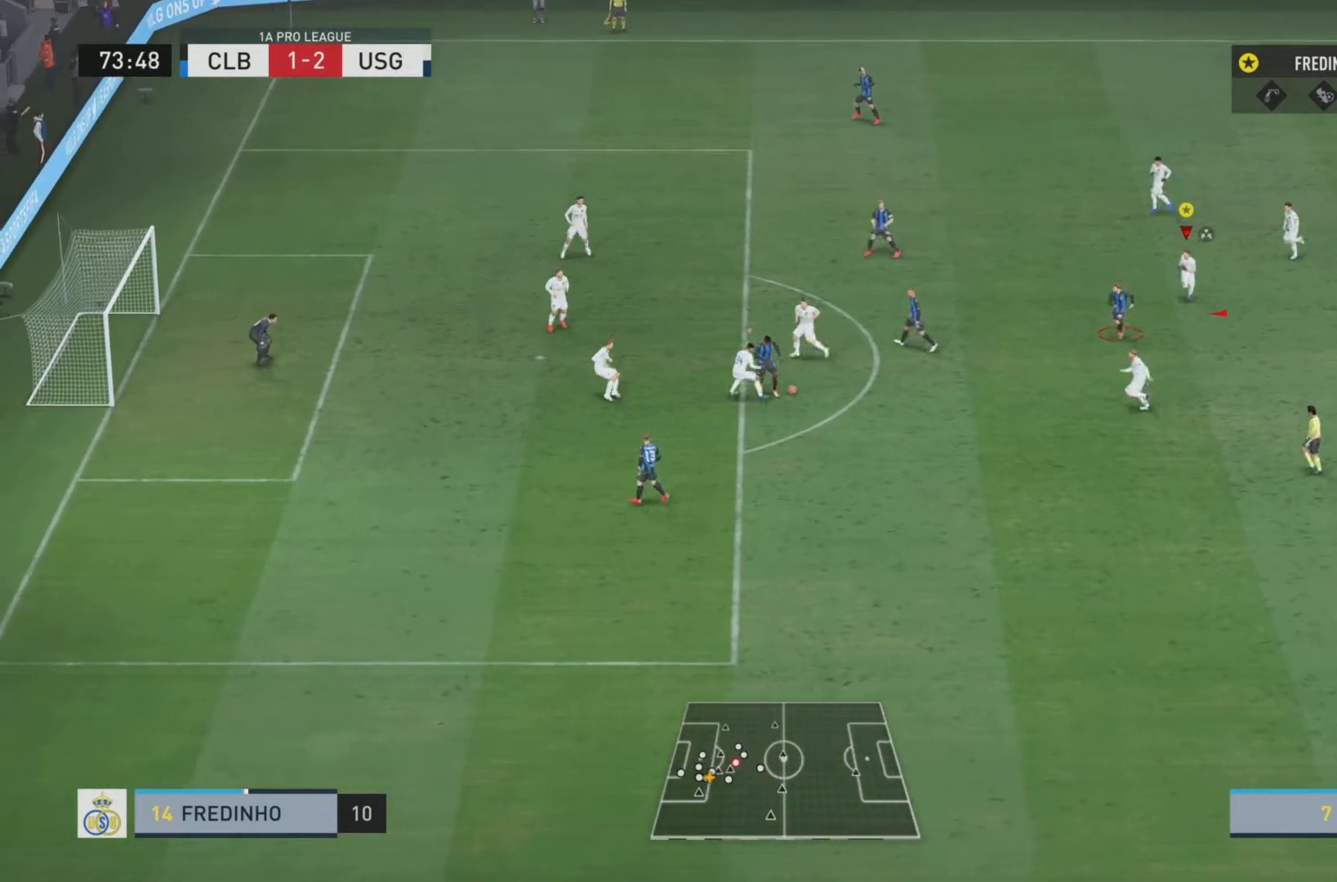
{"buttons": ["L1", "R1"], "left_stick": "down", "right_stick": "down-right"}
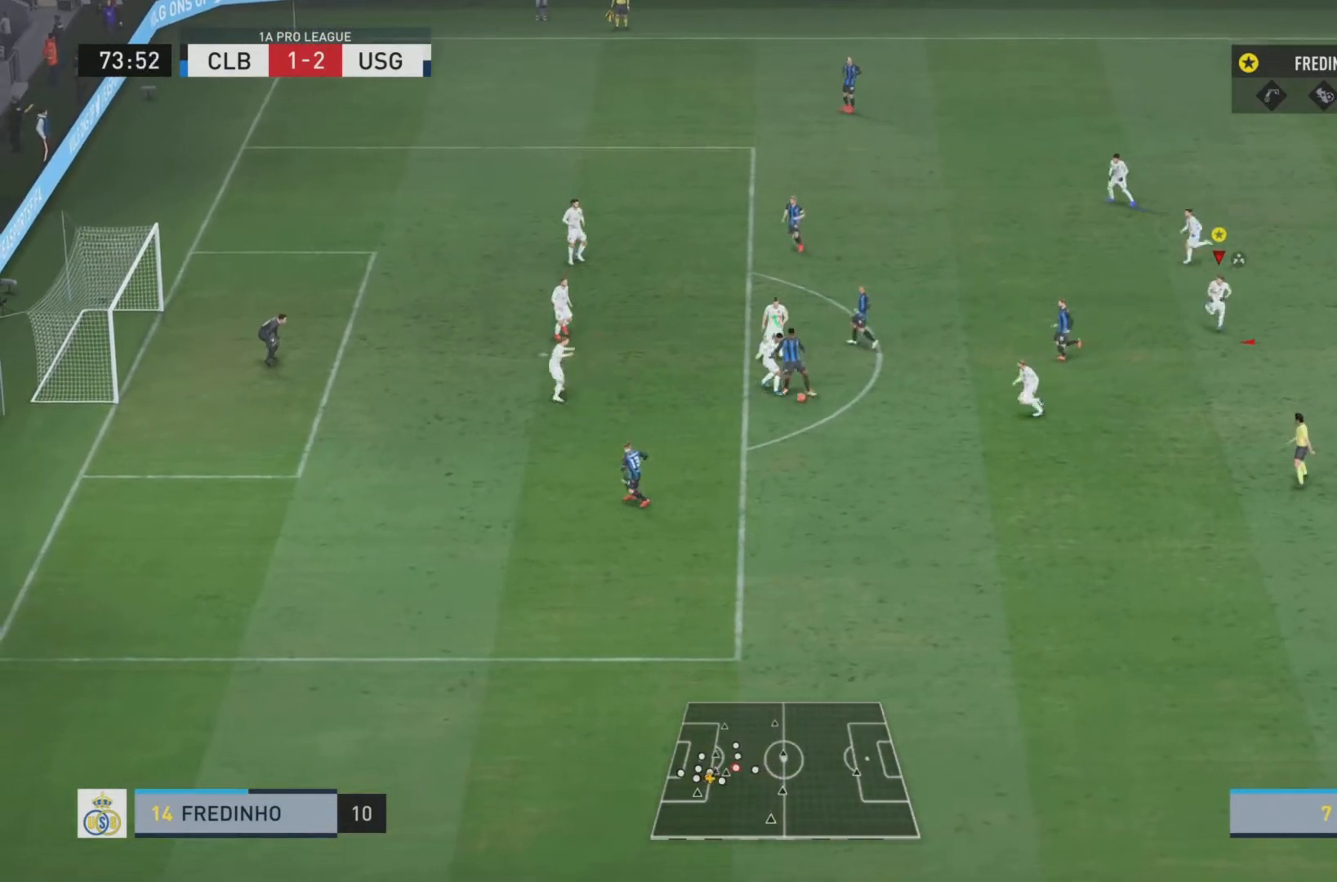
{"buttons": ["L1", "R1"], "left_stick": "center", "right_stick": "down-right", "events": [[150, "left_stick", "center"]]}
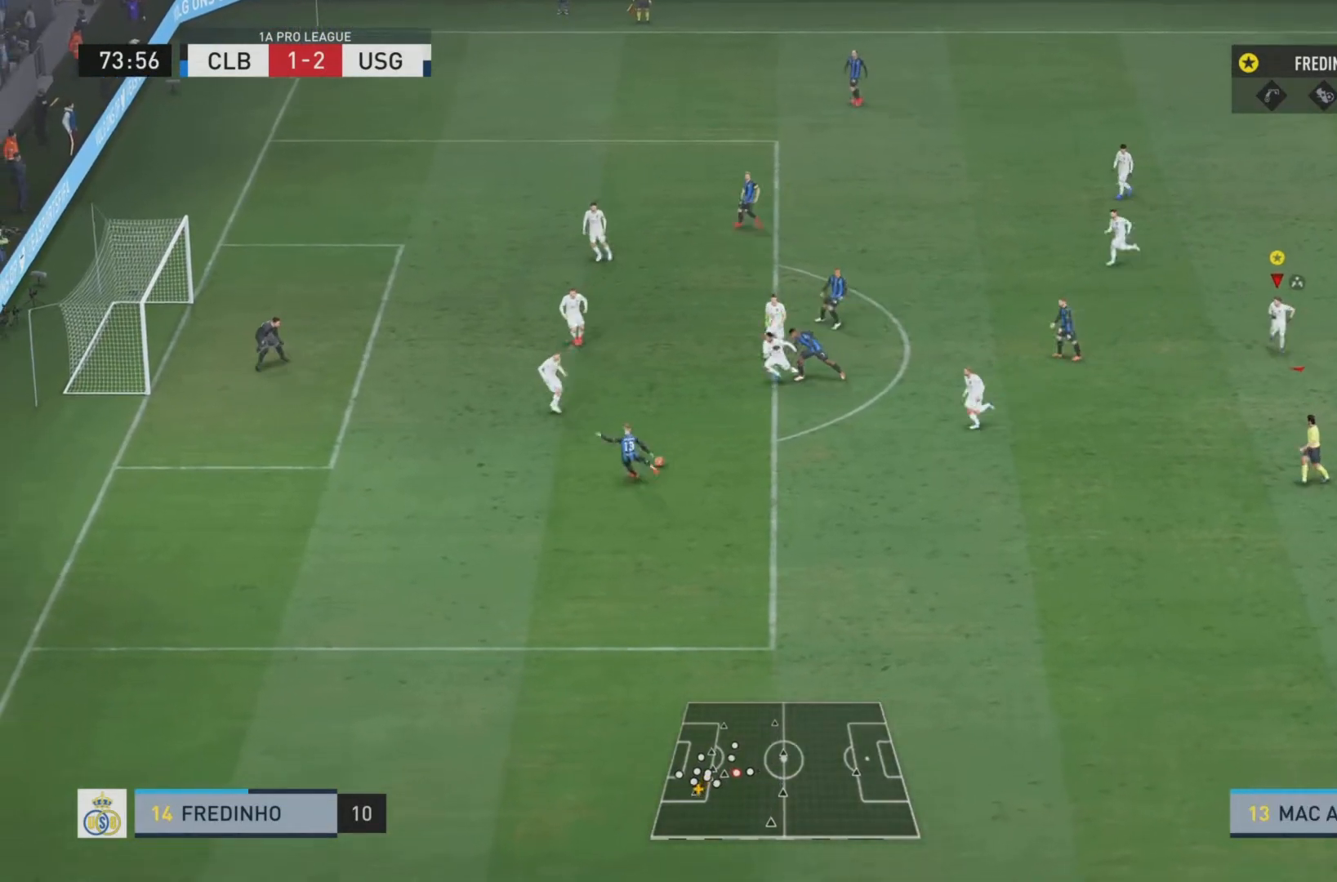
{"buttons": ["L1", "R1"], "left_stick": "center", "right_stick": "down-right"}
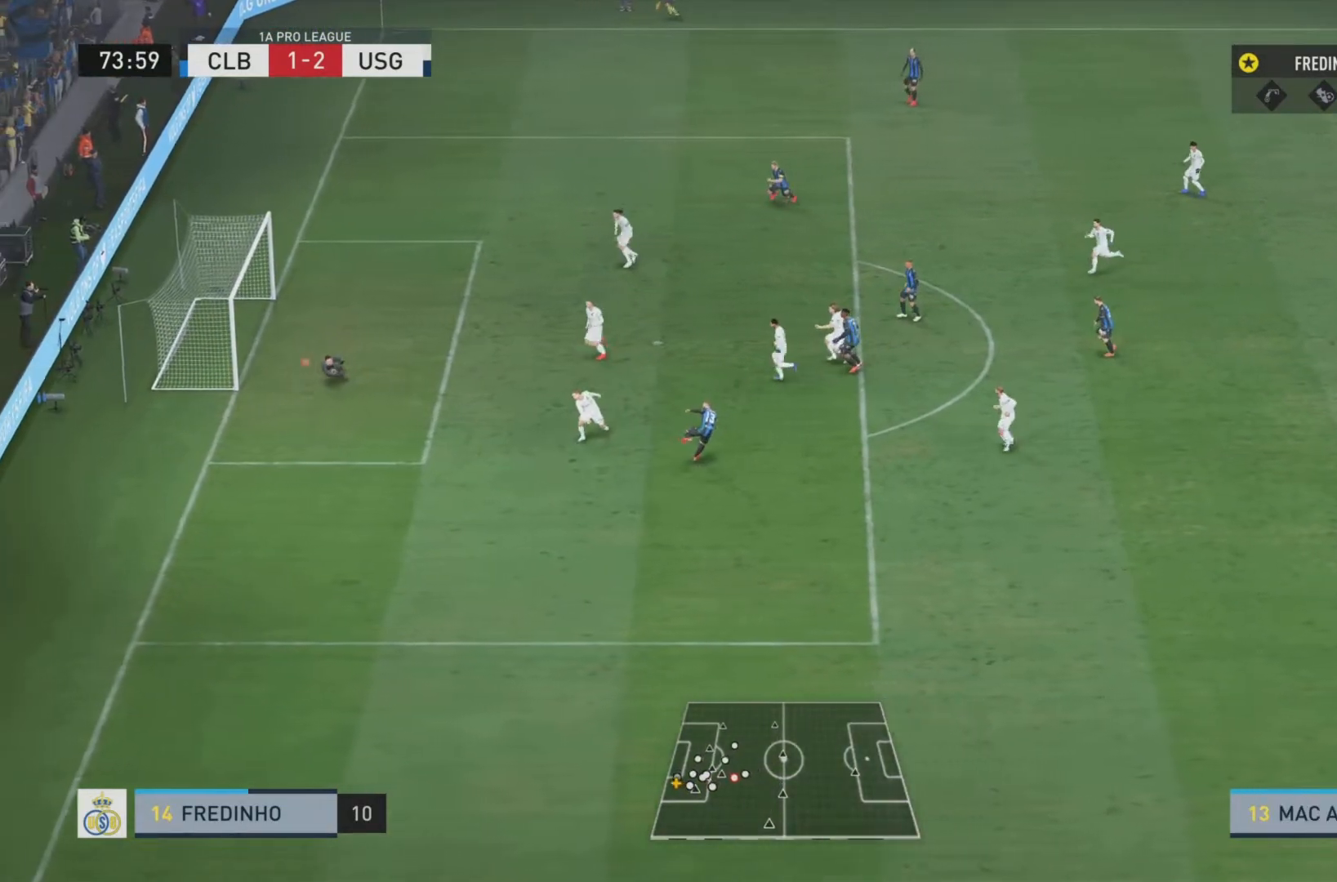
{"buttons": ["L1", "R1"], "left_stick": "center", "right_stick": "down-right", "events": []}
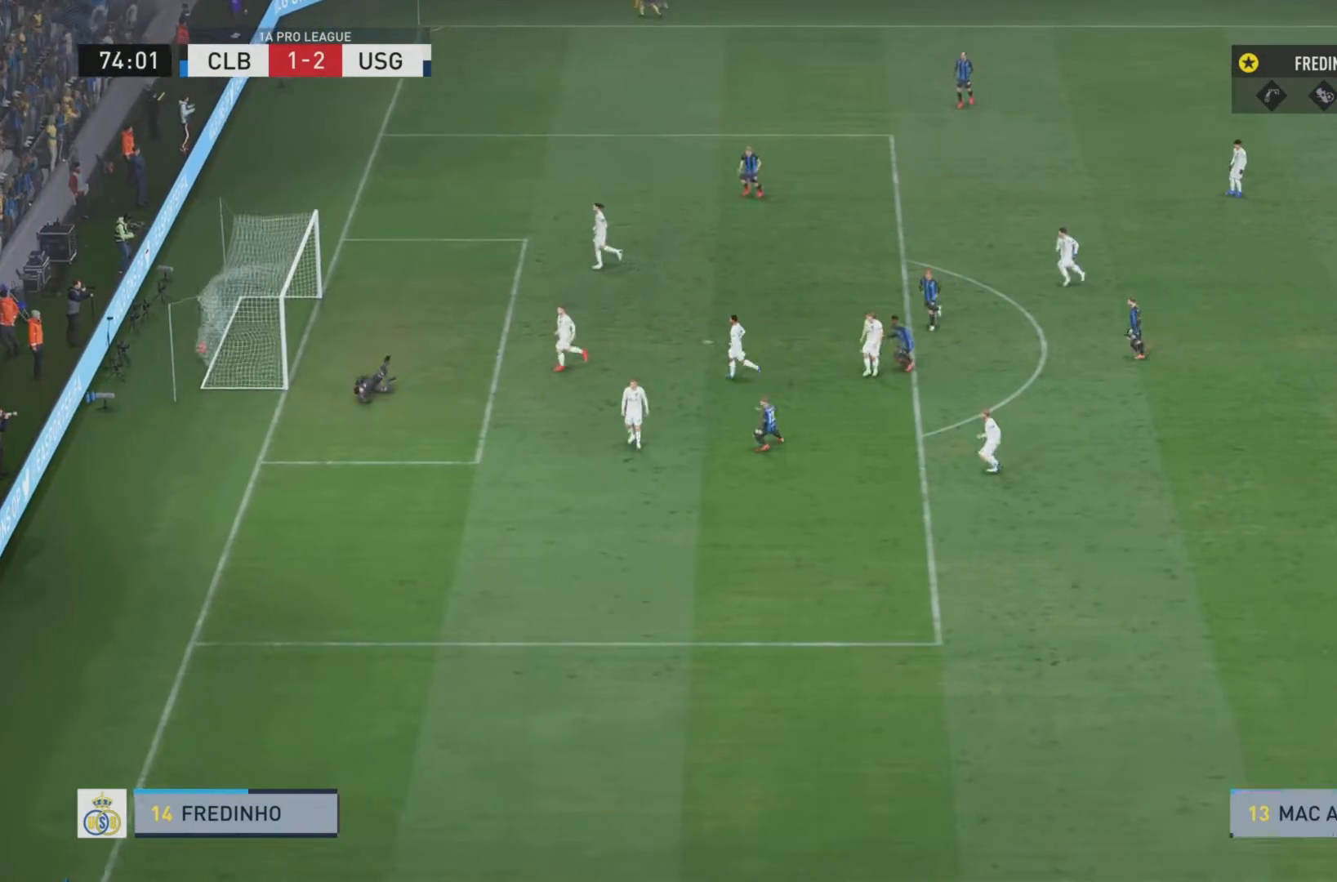
{"buttons": ["L1"], "left_stick": "down-left", "right_stick": "center", "events": [[317, "R1", "up"], [418, "left_stick", "down-left"], [418, "right_stick", "center"]]}
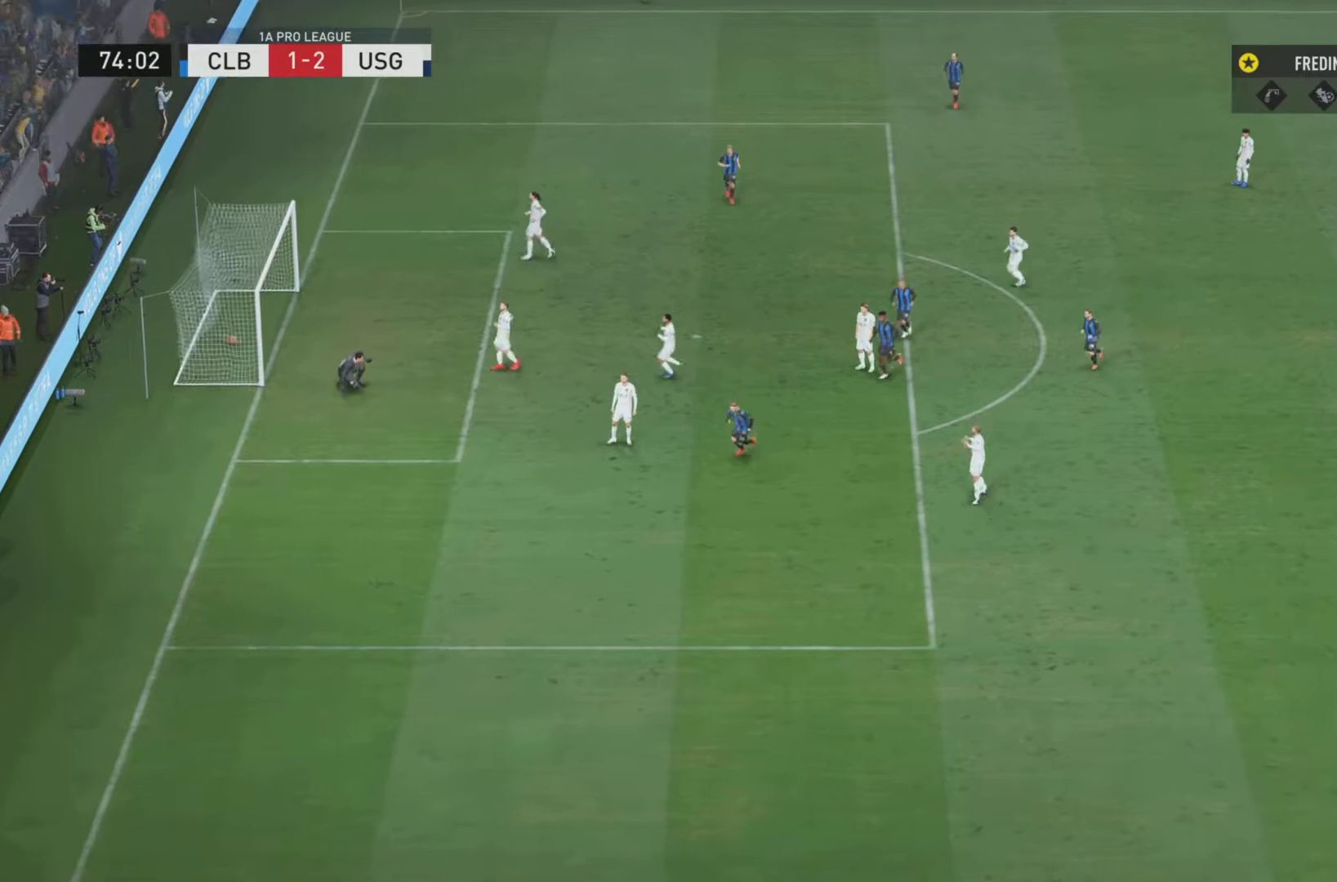
{"buttons": ["L1", "R2"], "left_stick": "center", "right_stick": "center", "events": [[183, "R2", "down"], [183, "left_stick", "center"], [317, "left_stick", "down"], [450, "left_stick", "center"]]}
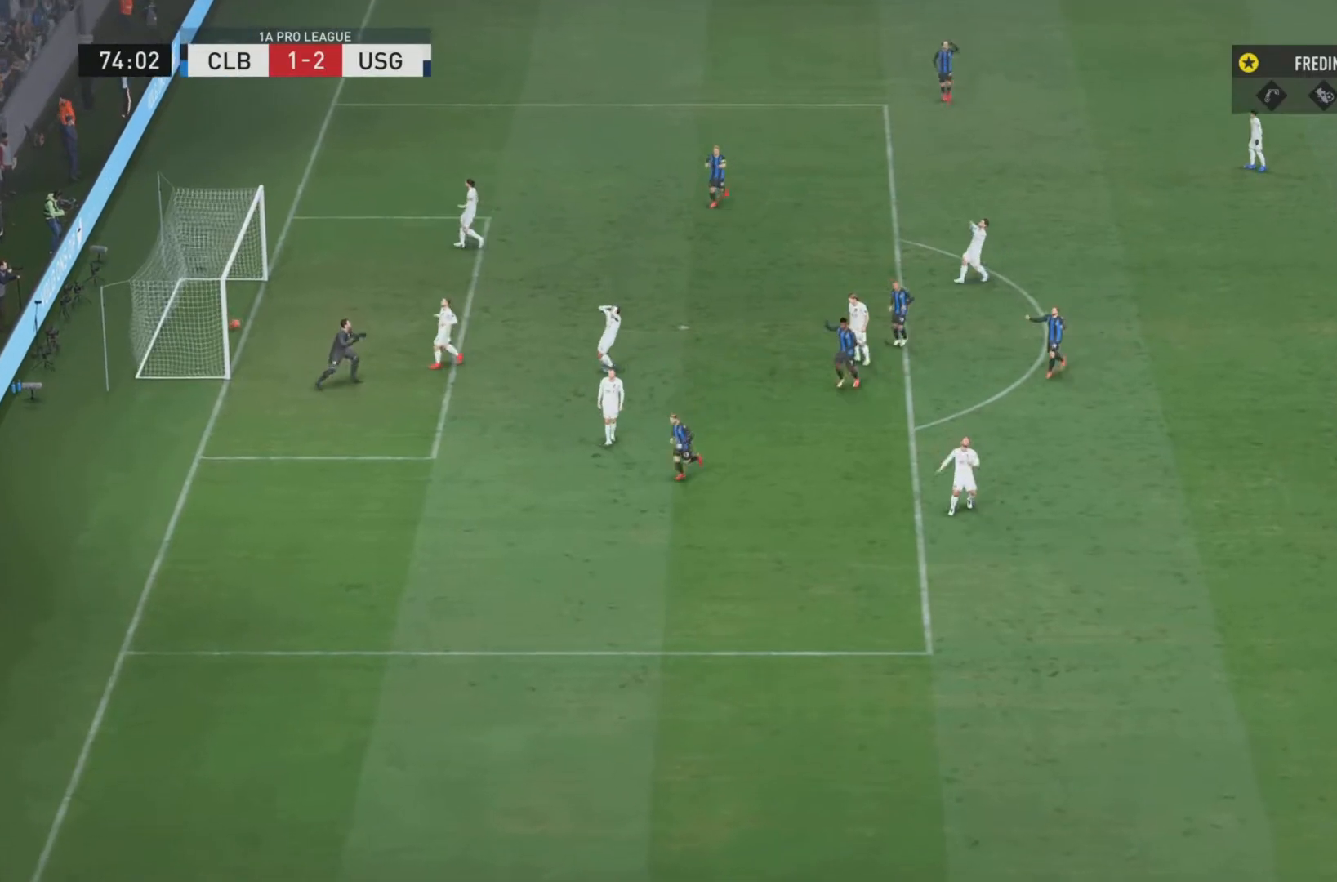
{"buttons": ["CROSS", "R2"], "left_stick": "center", "right_stick": "center", "events": [[284, "CROSS", "down"], [284, "L1", "up"]]}
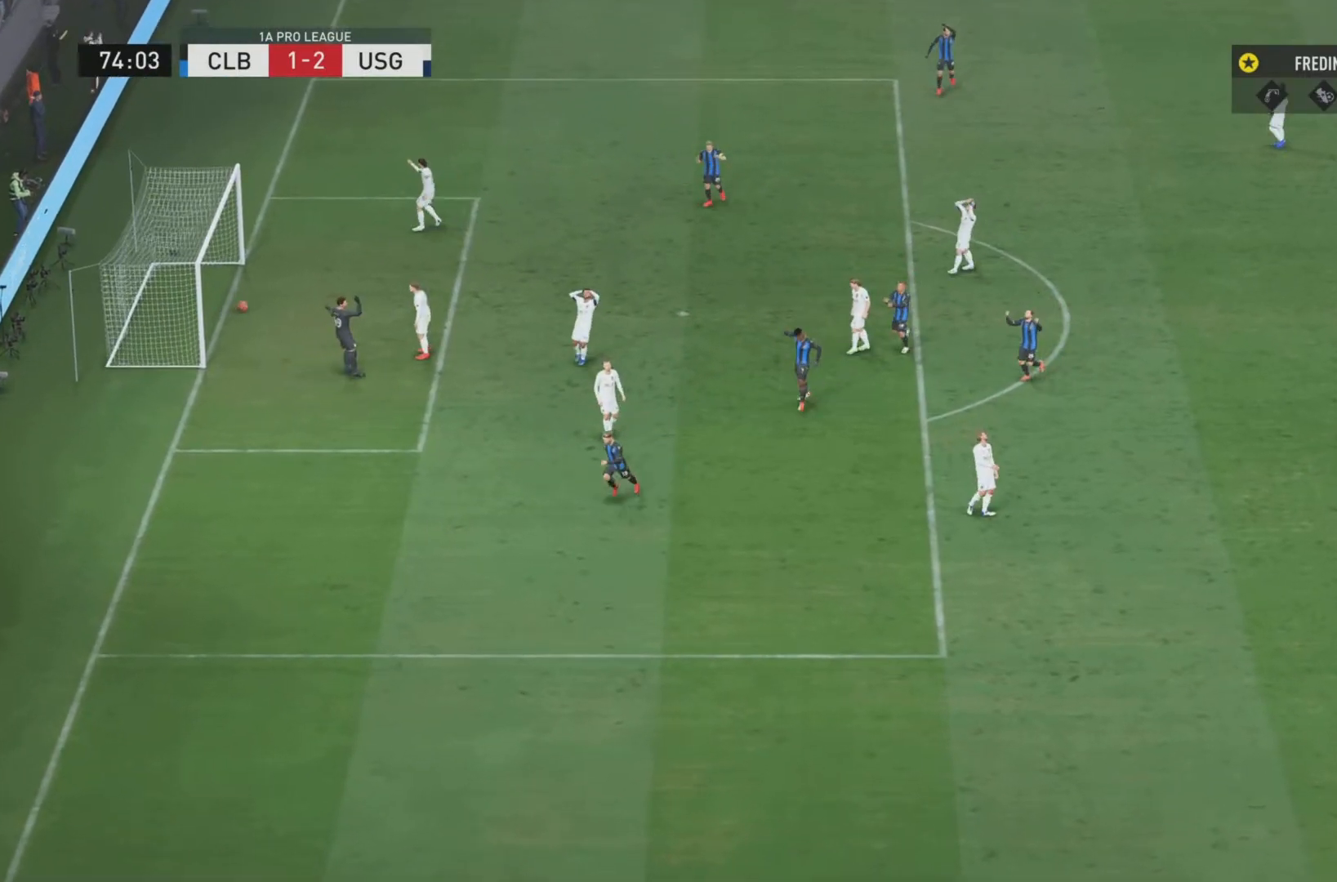
{"buttons": ["R2"], "left_stick": "center", "right_stick": "center", "events": [[450, "CROSS", "up"]]}
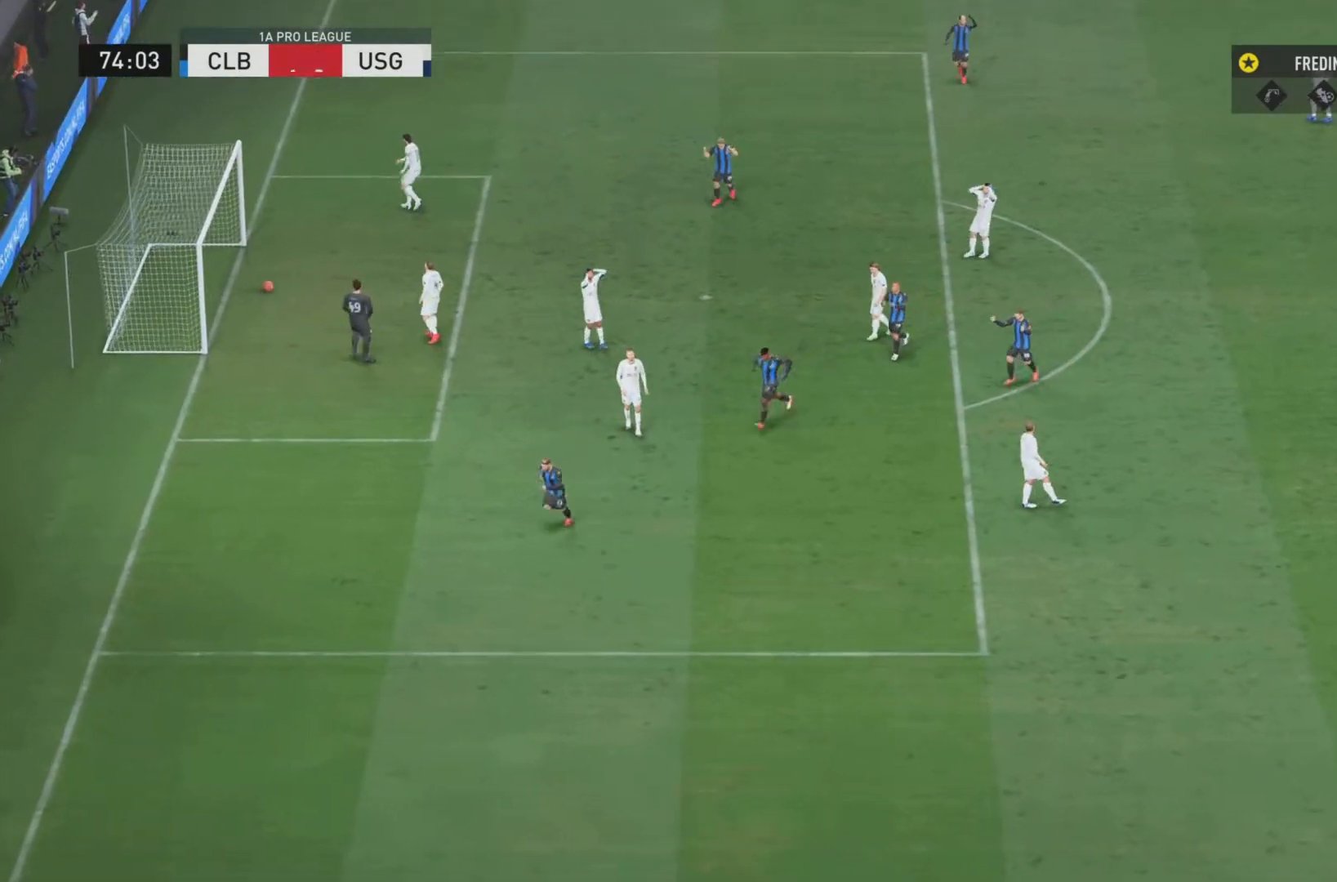
{"buttons": ["CROSS", "R2"], "left_stick": "center", "right_stick": "center", "events": [[84, "CROSS", "down"]]}
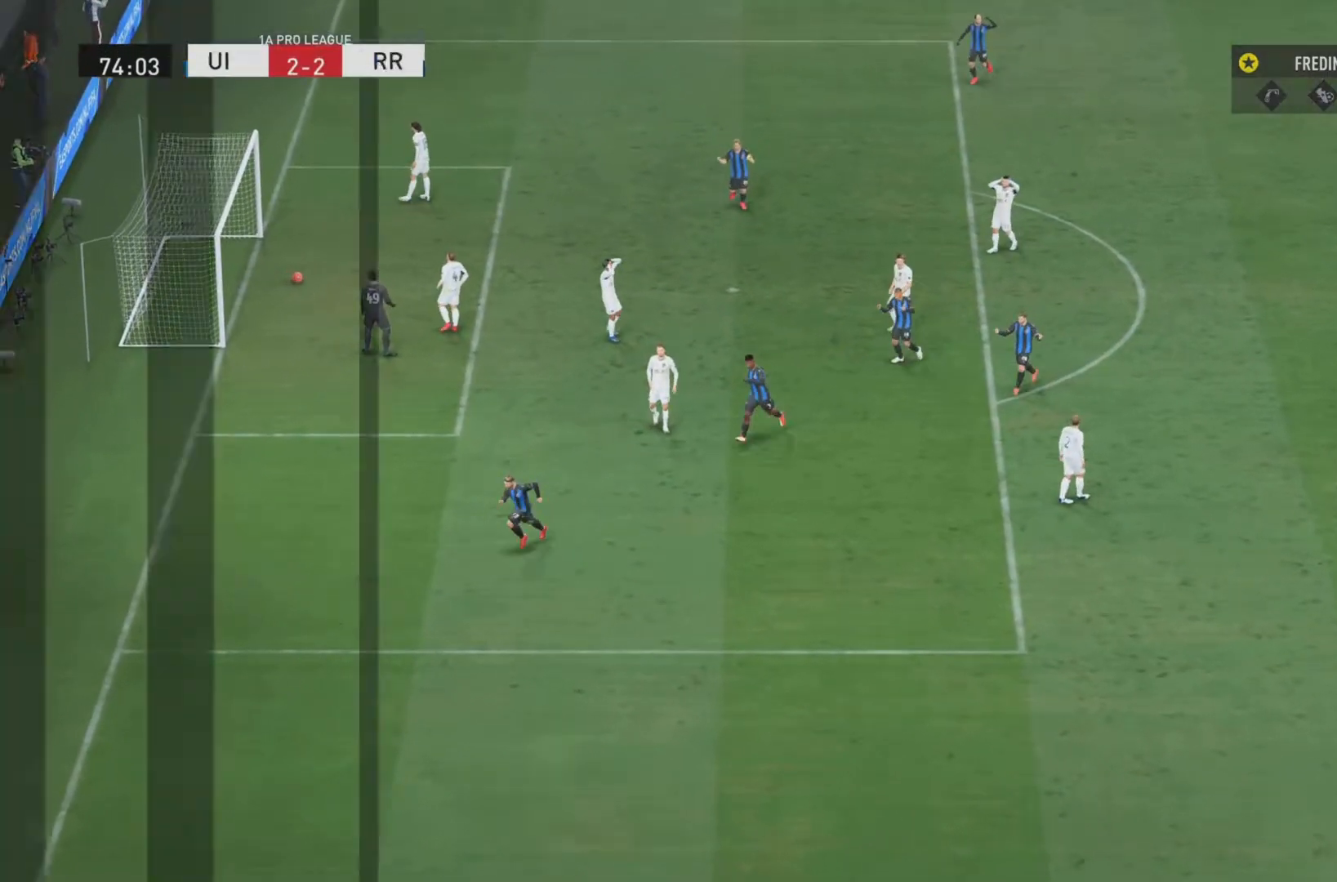
{"buttons": ["CROSS", "R2"], "left_stick": "center", "right_stick": "center", "events": [[117, "CROSS", "up"], [250, "CROSS", "down"]]}